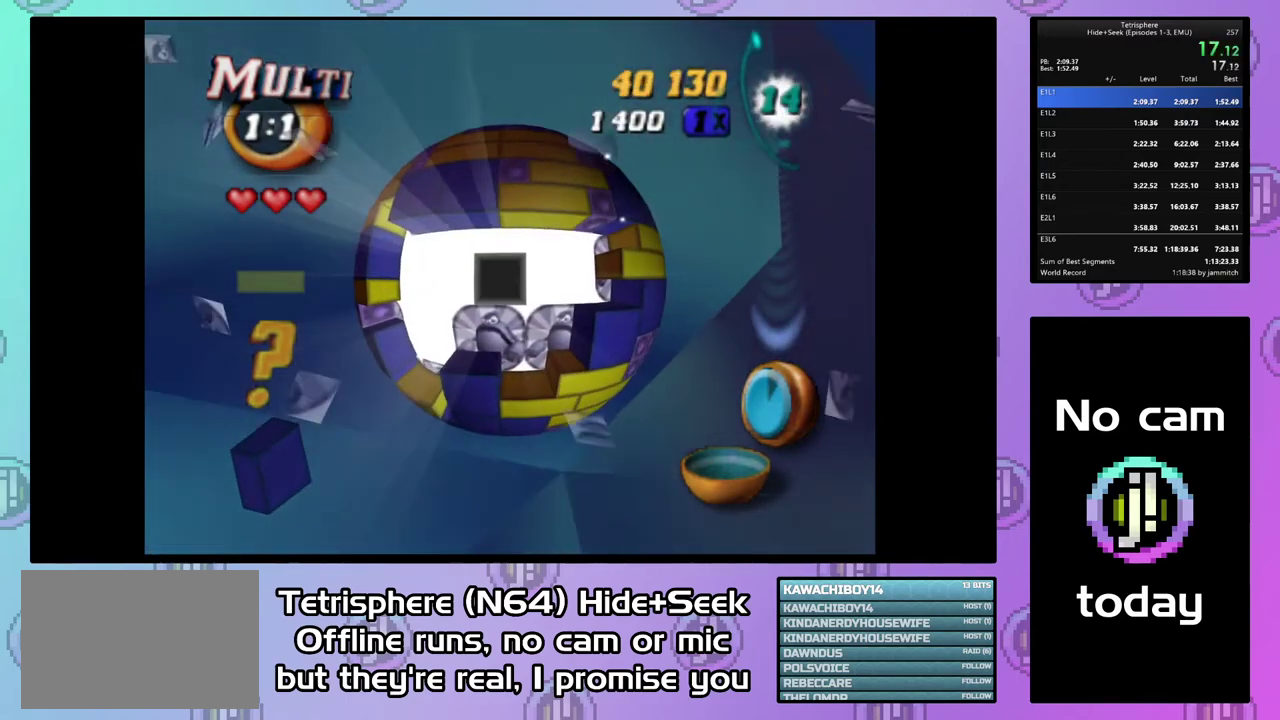
Gameplay with a controller (PlayStation layout); each line is a JSON object with the inputs held at the frame after it. "events" lists button and stick changes between this image and that frame as [ms after this image, input, new state], when the widget could be followed in between. Not read: L3 R3 left_stick.
{"buttons": ["DPAD_UP"], "right_stick": "center", "events": [[67, "DPAD_LEFT", "down"], [167, "DPAD_LEFT", "up"], [233, "DPAD_LEFT", "down"], [333, "DPAD_LEFT", "up"], [467, "DPAD_UP", "down"]]}
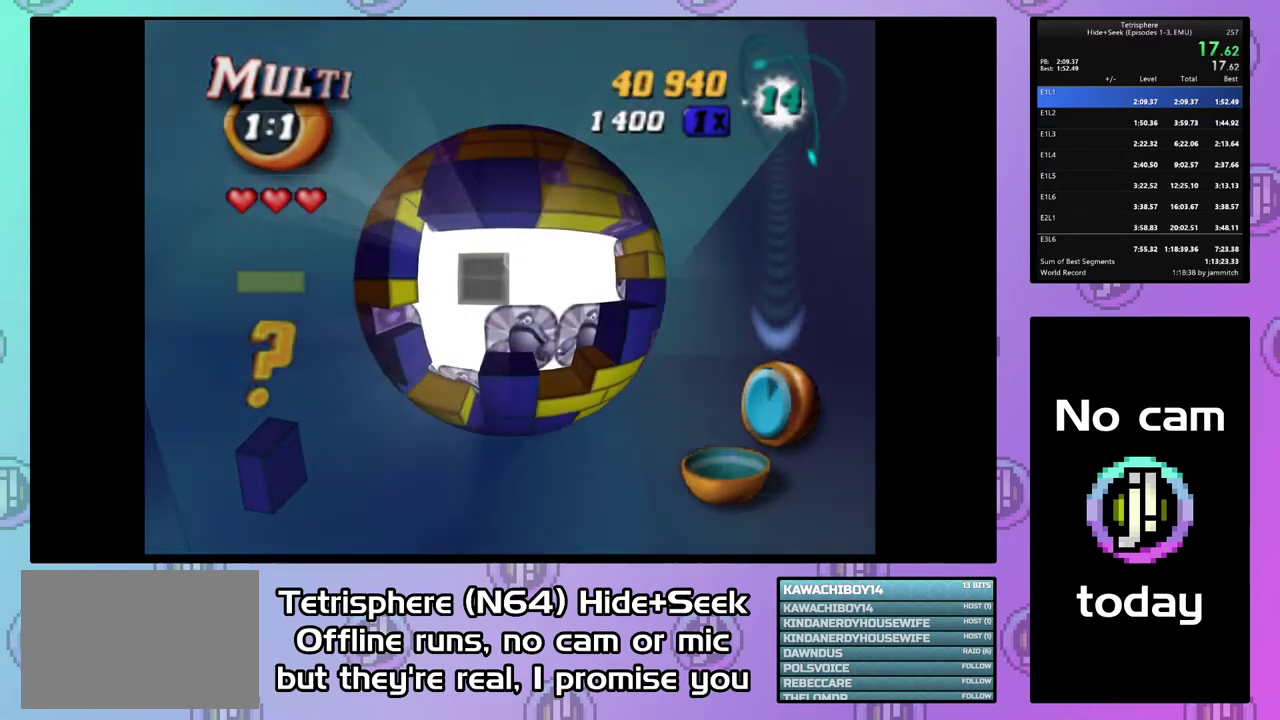
{"buttons": [], "right_stick": "center", "events": [[67, "DPAD_UP", "up"], [233, "DPAD_RIGHT", "down"], [300, "DPAD_RIGHT", "up"]]}
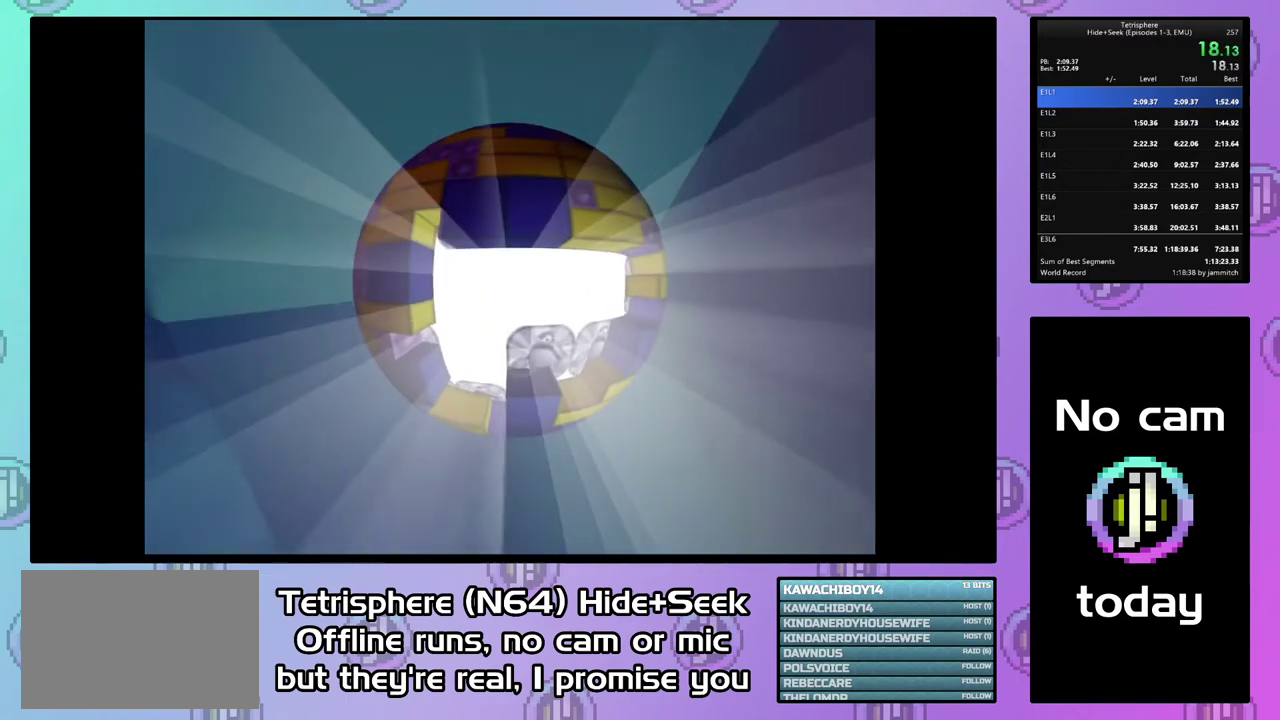
{"buttons": [], "right_stick": "center", "events": [[100, "CIRCLE", "down"], [100, "CROSS", "down"], [167, "CROSS", "up"], [200, "CIRCLE", "up"], [267, "CIRCLE", "down"], [267, "CROSS", "down"], [333, "CIRCLE", "up"], [333, "CROSS", "up"], [400, "CIRCLE", "down"], [400, "CROSS", "down"], [500, "CIRCLE", "up"], [500, "CROSS", "up"]]}
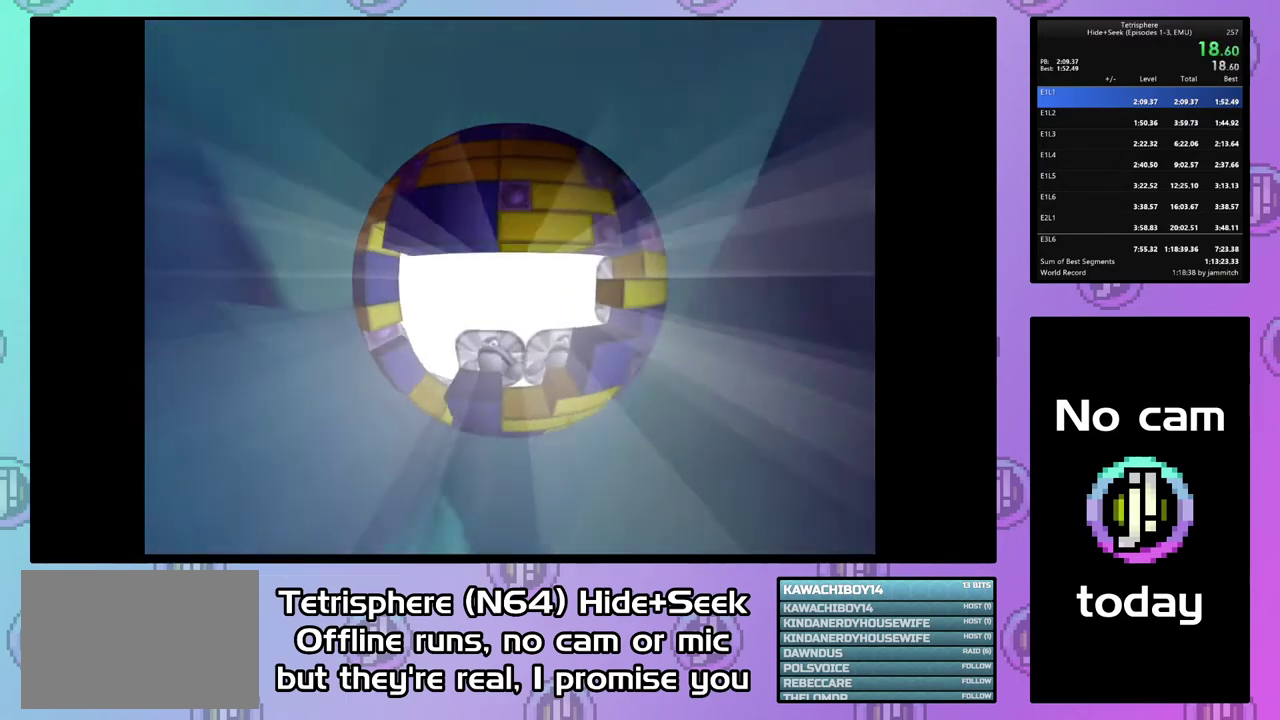
{"buttons": ["CROSS", "CIRCLE"], "right_stick": "center", "events": [[33, "CIRCLE", "down"], [33, "CROSS", "down"], [133, "CIRCLE", "up"], [133, "CROSS", "up"], [200, "CIRCLE", "down"], [200, "CROSS", "down"], [267, "CIRCLE", "up"], [267, "CROSS", "up"], [333, "CIRCLE", "down"], [333, "CROSS", "down"], [433, "CIRCLE", "up"], [433, "CROSS", "up"], [500, "CIRCLE", "down"], [500, "CROSS", "down"]]}
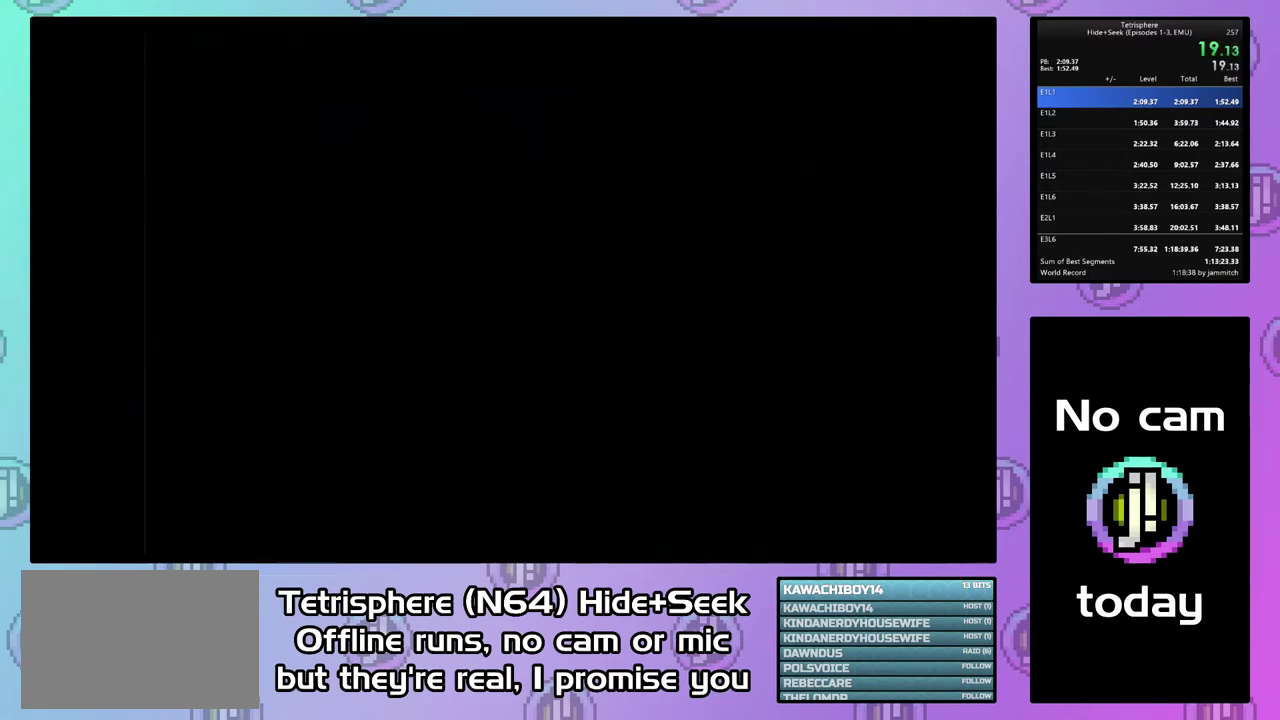
{"buttons": ["CROSS", "CIRCLE"], "right_stick": "center", "events": [[100, "CIRCLE", "up"], [100, "CROSS", "up"], [167, "CIRCLE", "down"], [167, "CROSS", "down"], [233, "CROSS", "up"], [267, "CIRCLE", "up"], [333, "CIRCLE", "down"], [333, "CROSS", "down"], [400, "CROSS", "up"], [433, "CIRCLE", "up"], [500, "CIRCLE", "down"], [500, "CROSS", "down"]]}
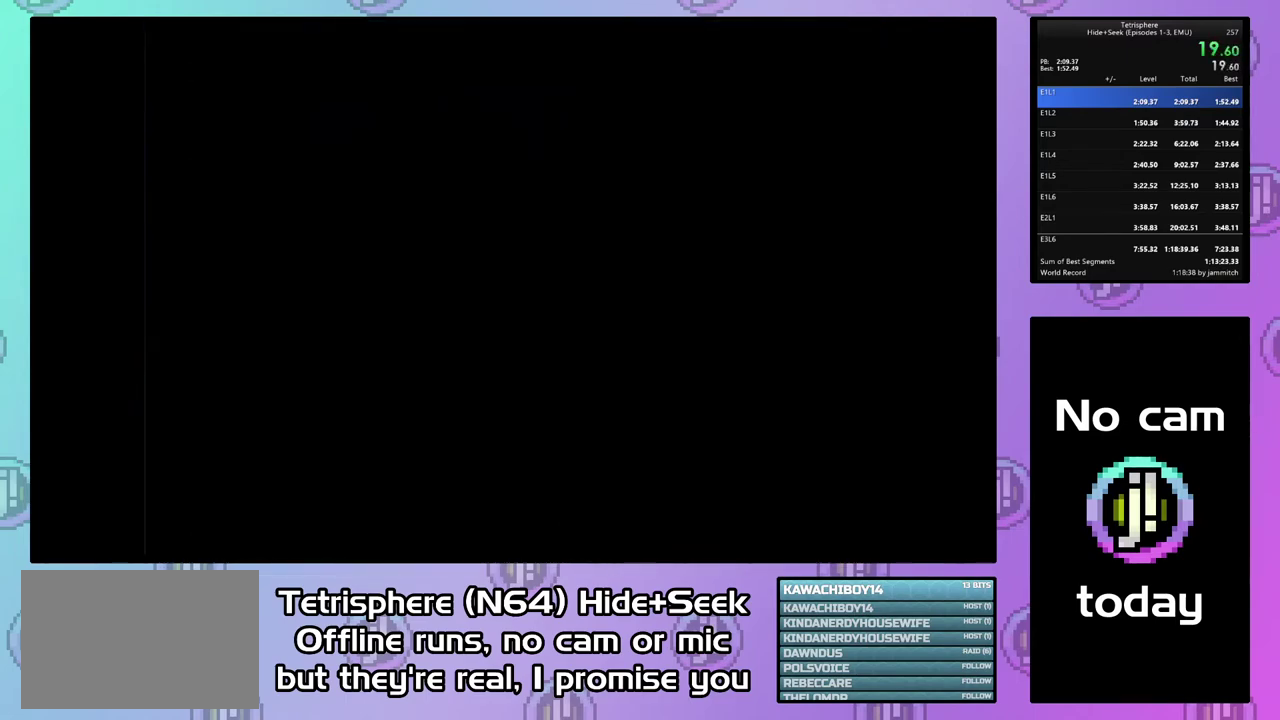
{"buttons": ["CROSS", "CIRCLE"], "right_stick": "center", "events": [[67, "CROSS", "up"], [100, "CIRCLE", "up"], [167, "CIRCLE", "down"], [167, "CROSS", "down"], [233, "CIRCLE", "up"], [233, "CROSS", "up"], [300, "CIRCLE", "down"], [300, "CROSS", "down"], [400, "CIRCLE", "up"], [400, "CROSS", "up"], [500, "CIRCLE", "down"], [500, "CROSS", "down"]]}
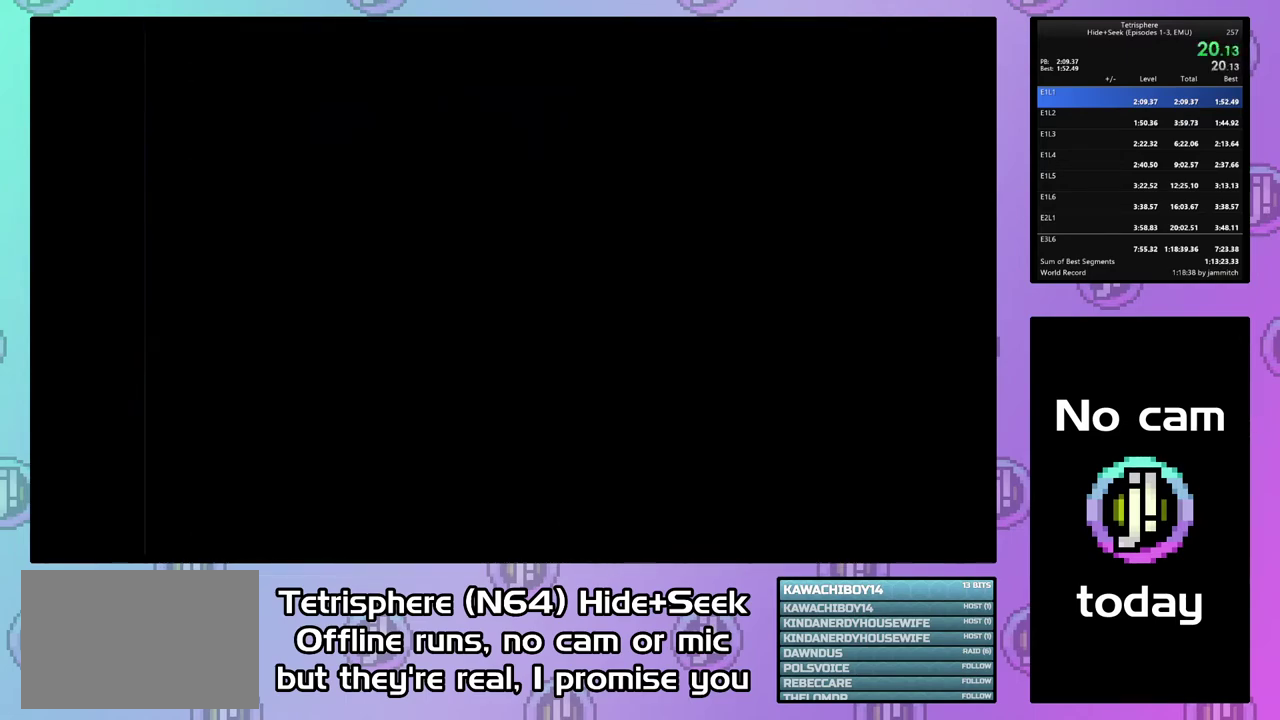
{"buttons": ["CROSS", "CIRCLE"], "right_stick": "center", "events": [[67, "CIRCLE", "up"], [67, "CROSS", "up"], [133, "CIRCLE", "down"], [133, "CROSS", "down"], [233, "CIRCLE", "up"], [233, "CROSS", "up"], [300, "CIRCLE", "down"], [300, "CROSS", "down"], [400, "CIRCLE", "up"], [400, "CROSS", "up"], [500, "CIRCLE", "down"], [500, "CROSS", "down"]]}
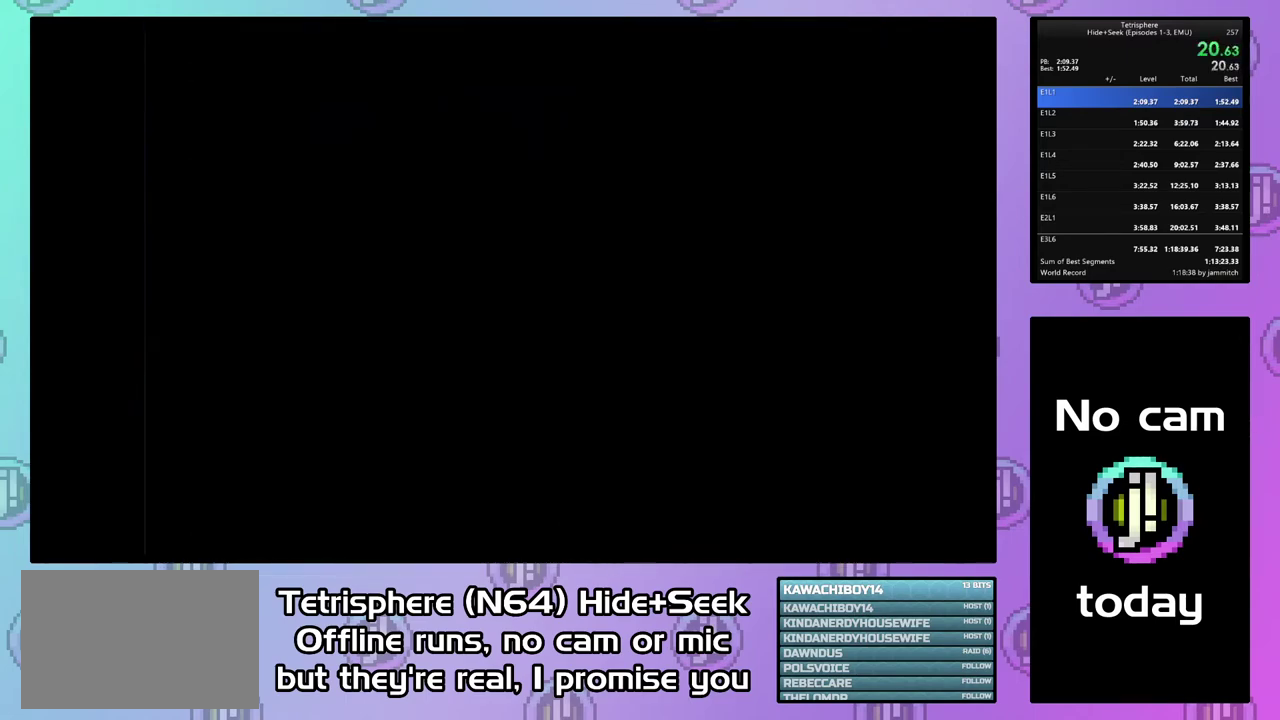
{"buttons": ["CROSS", "CIRCLE"], "right_stick": "center", "events": [[67, "CROSS", "up"], [133, "CROSS", "down"], [233, "CIRCLE", "up"], [233, "CROSS", "up"], [300, "CIRCLE", "down"], [300, "CROSS", "down"], [367, "CIRCLE", "up"], [400, "CROSS", "up"], [467, "CIRCLE", "down"], [467, "CROSS", "down"]]}
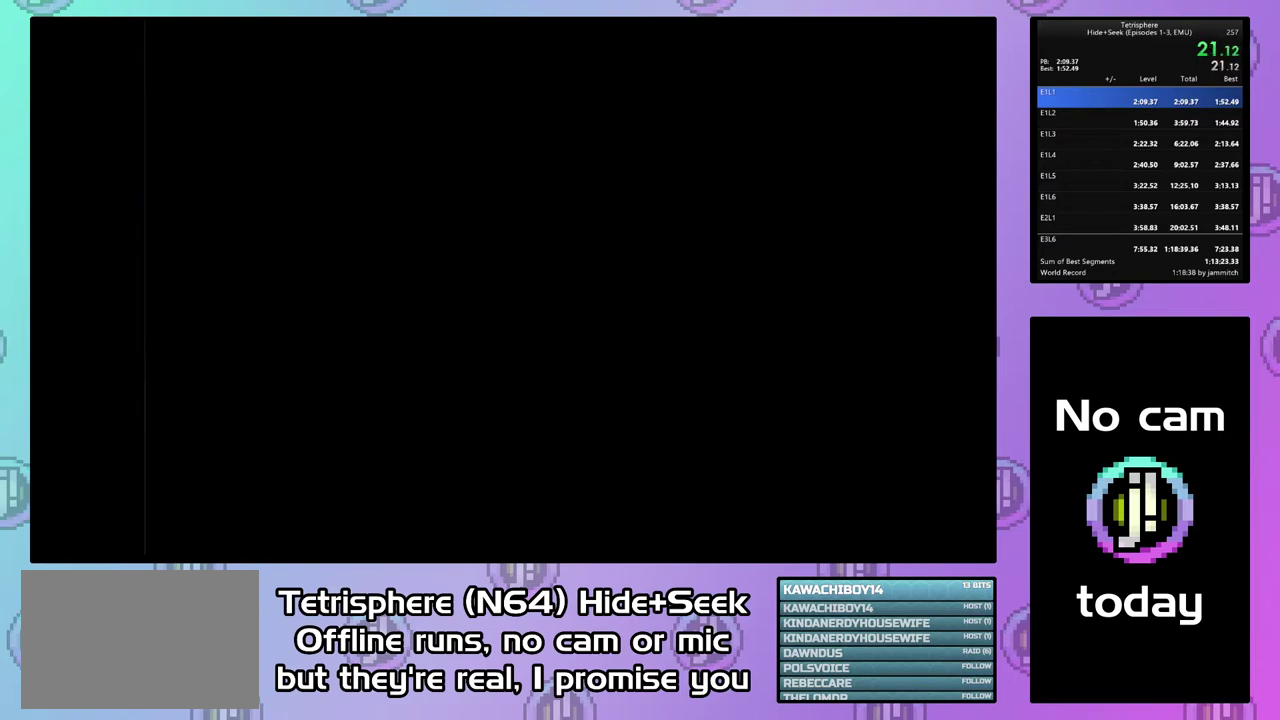
{"buttons": ["CROSS", "CIRCLE"], "right_stick": "center", "events": [[33, "CROSS", "up"], [67, "CIRCLE", "up"], [133, "CIRCLE", "down"], [133, "CROSS", "down"], [200, "CIRCLE", "up"], [200, "CROSS", "up"], [300, "CIRCLE", "down"], [300, "CROSS", "down"], [400, "CIRCLE", "up"], [400, "CROSS", "up"], [467, "CIRCLE", "down"], [467, "CROSS", "down"]]}
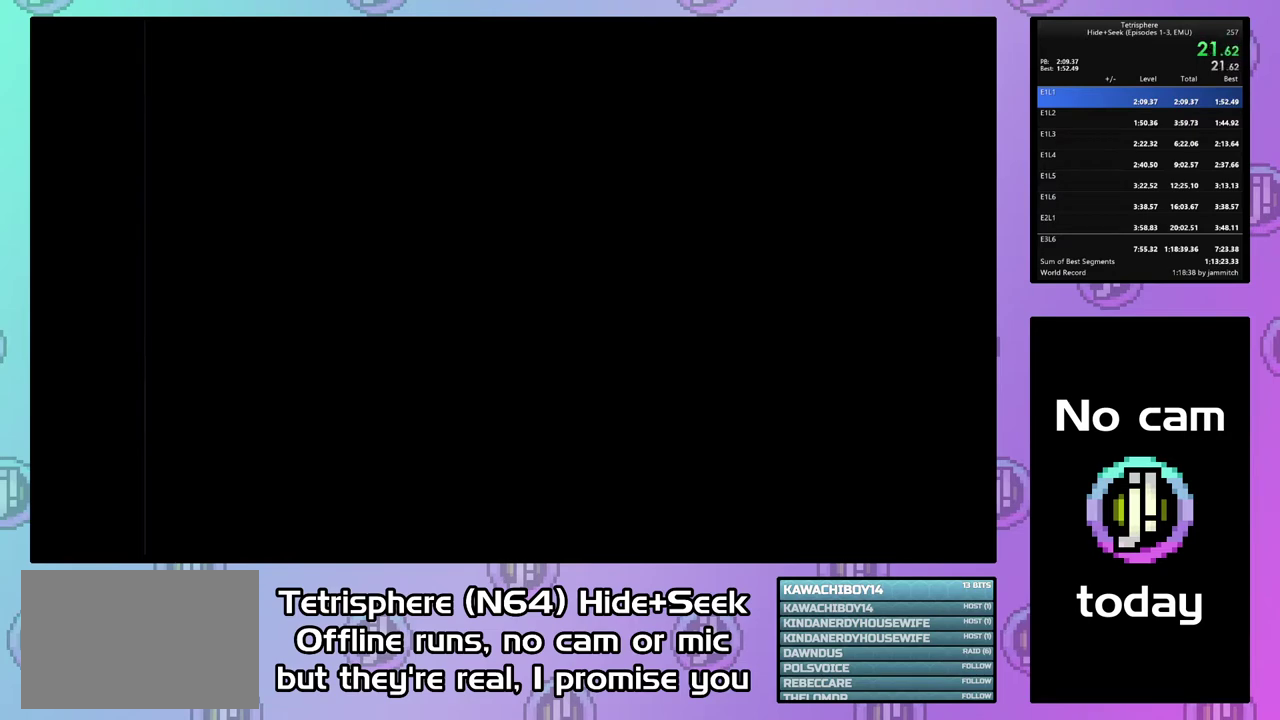
{"buttons": ["CIRCLE"], "right_stick": "center", "events": [[33, "CIRCLE", "up"], [33, "CROSS", "up"], [133, "CIRCLE", "down"], [133, "CROSS", "down"], [200, "CROSS", "up"], [267, "CROSS", "down"], [367, "CROSS", "up"], [433, "CROSS", "down"], [500, "CROSS", "up"]]}
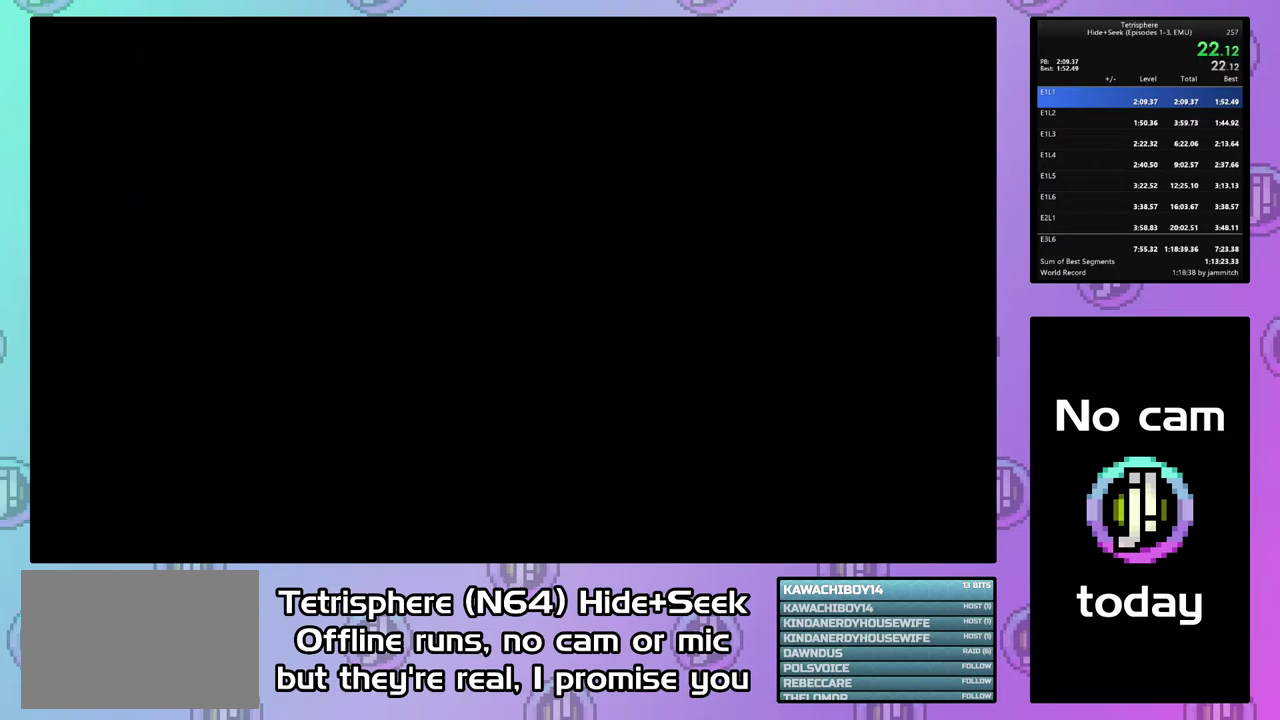
{"buttons": [], "right_stick": "center", "events": [[33, "CIRCLE", "up"], [100, "CIRCLE", "down"], [100, "CROSS", "down"], [167, "CROSS", "up"], [233, "CROSS", "down"], [333, "CIRCLE", "up"], [333, "CROSS", "up"], [400, "CIRCLE", "down"], [400, "CROSS", "down"], [500, "CIRCLE", "up"], [500, "CROSS", "up"]]}
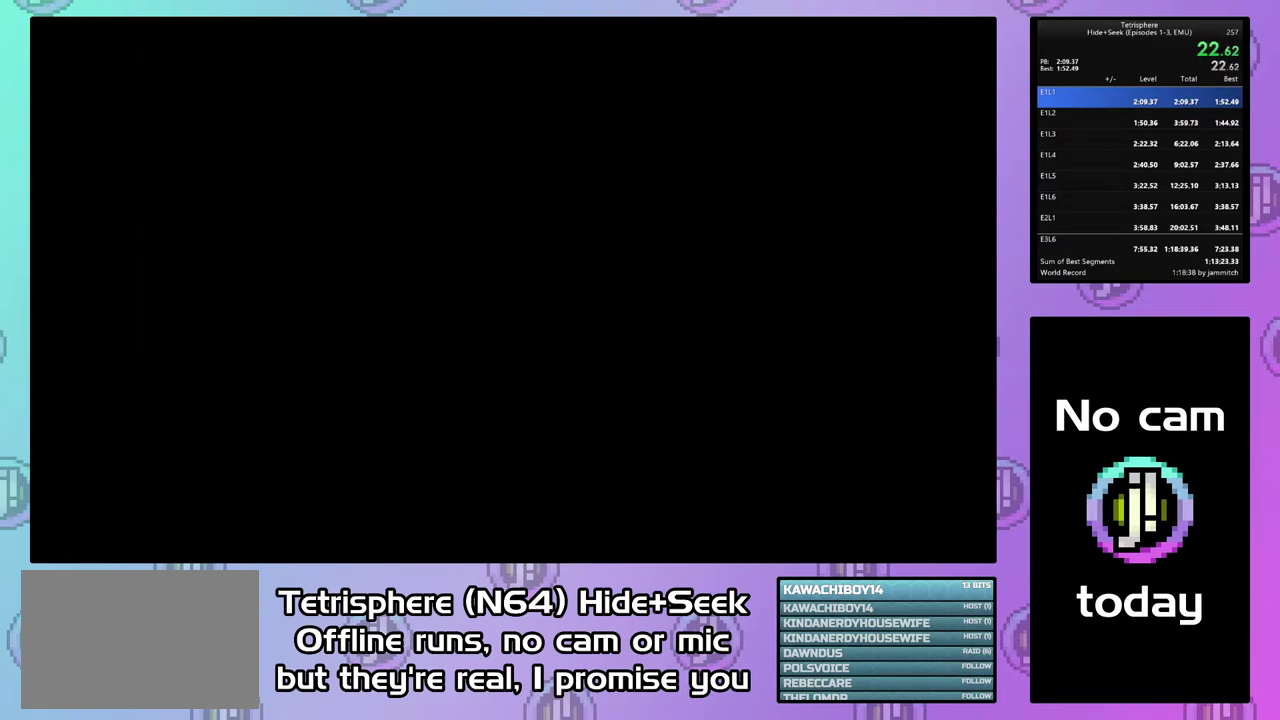
{"buttons": [], "right_stick": "center", "events": [[67, "CIRCLE", "down"], [67, "CROSS", "down"], [167, "CIRCLE", "up"], [167, "CROSS", "up"], [233, "CIRCLE", "down"], [233, "CROSS", "down"], [333, "CIRCLE", "up"], [333, "CROSS", "up"], [400, "CIRCLE", "down"], [400, "CROSS", "down"], [500, "CIRCLE", "up"], [500, "CROSS", "up"]]}
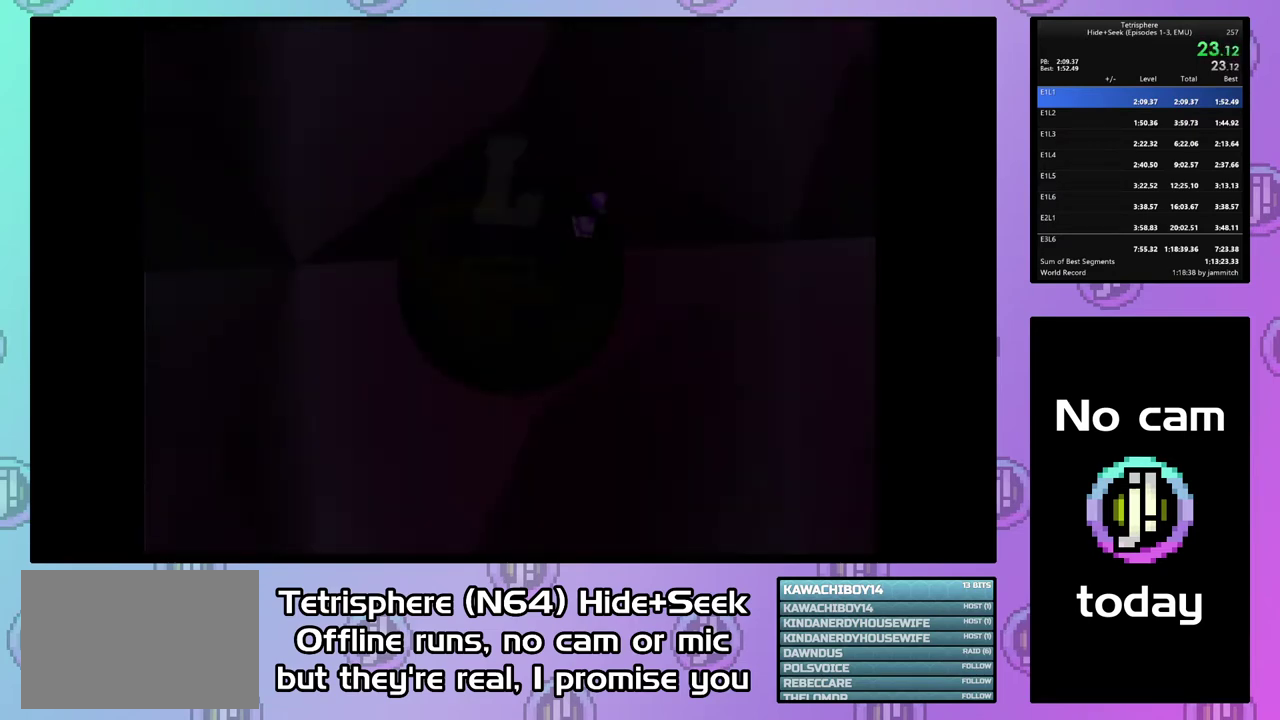
{"buttons": [], "right_stick": "center", "events": [[33, "CIRCLE", "down"], [33, "CROSS", "down"], [167, "CIRCLE", "up"], [167, "CROSS", "up"], [467, "DPAD_RIGHT", "down"], [500, "DPAD_RIGHT", "up"]]}
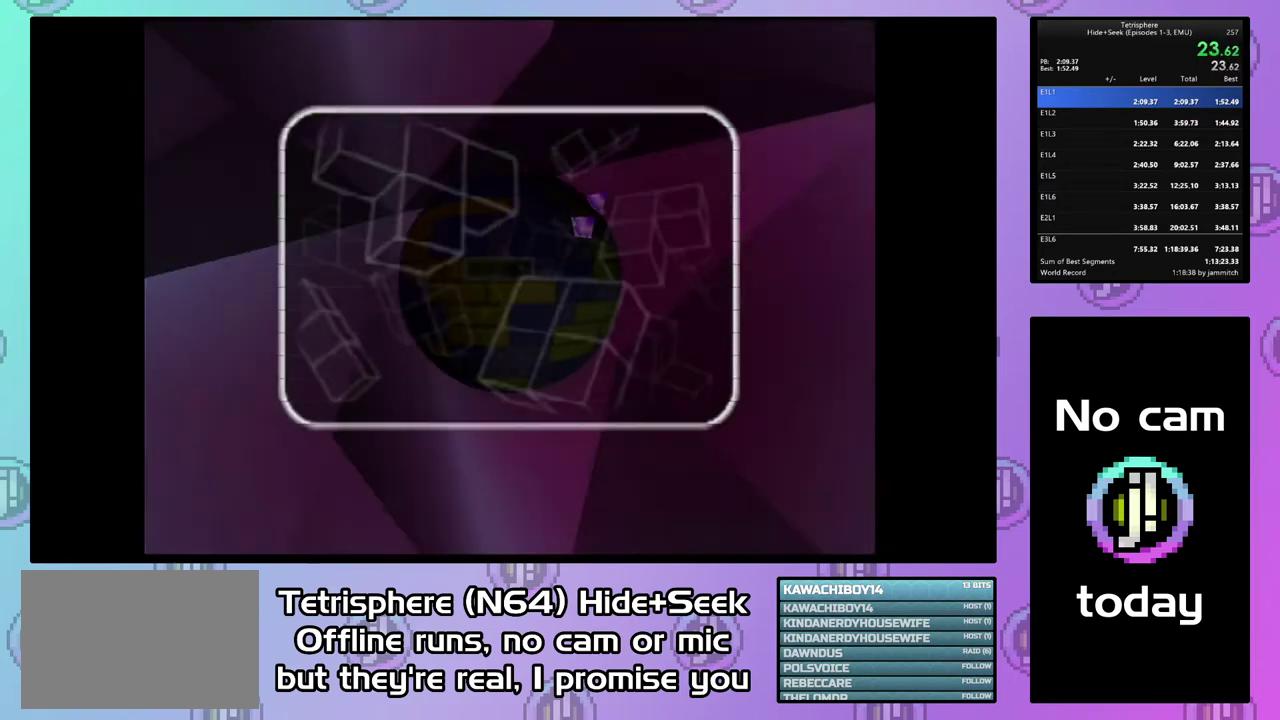
{"buttons": ["CIRCLE"], "right_stick": "center", "events": [[100, "DPAD_RIGHT", "down"], [200, "DPAD_RIGHT", "up"], [267, "DPAD_RIGHT", "down"], [367, "DPAD_RIGHT", "up"], [433, "CIRCLE", "down"]]}
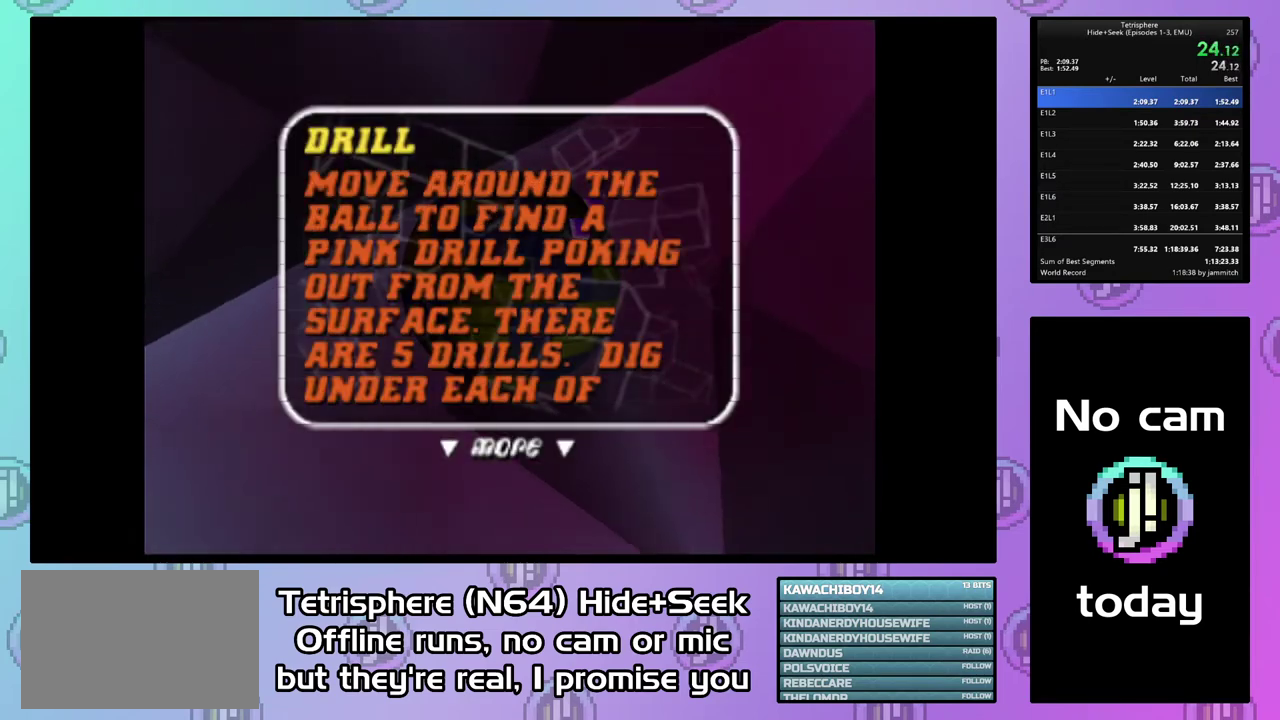
{"buttons": ["CIRCLE"], "right_stick": "center", "events": [[300, "CIRCLE", "up"], [500, "CIRCLE", "down"]]}
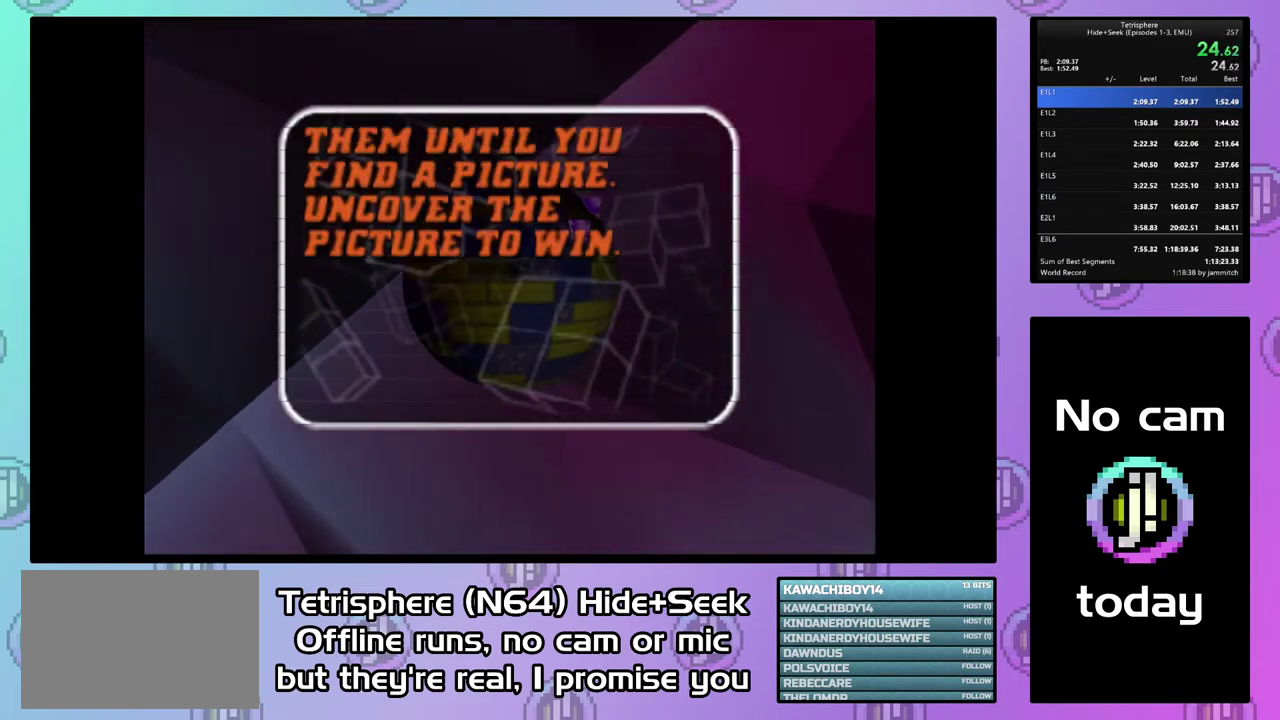
{"buttons": [], "right_stick": "center", "events": [[67, "CIRCLE", "up"], [367, "DPAD_RIGHT", "down"], [467, "DPAD_RIGHT", "up"]]}
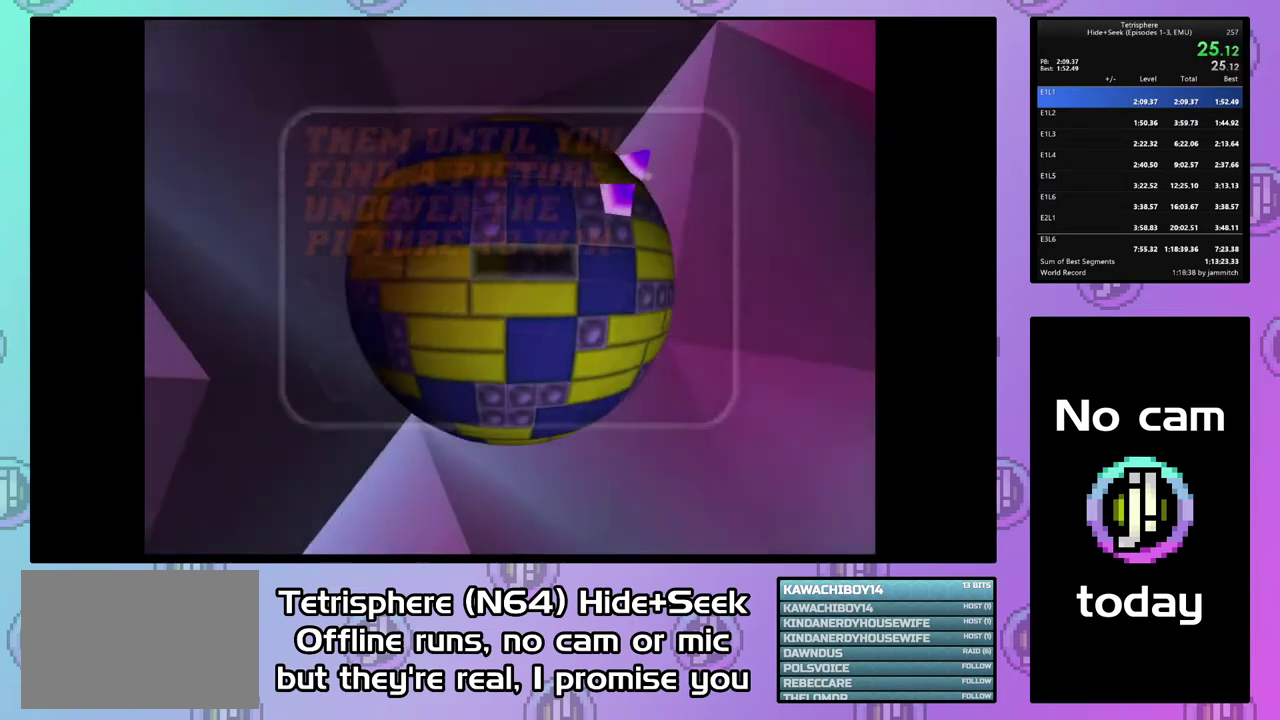
{"buttons": ["DPAD_RIGHT"], "right_stick": "center", "events": [[33, "DPAD_RIGHT", "down"], [100, "DPAD_RIGHT", "up"], [167, "DPAD_RIGHT", "down"], [267, "DPAD_RIGHT", "up"], [333, "DPAD_RIGHT", "down"], [433, "DPAD_RIGHT", "up"], [500, "DPAD_RIGHT", "down"]]}
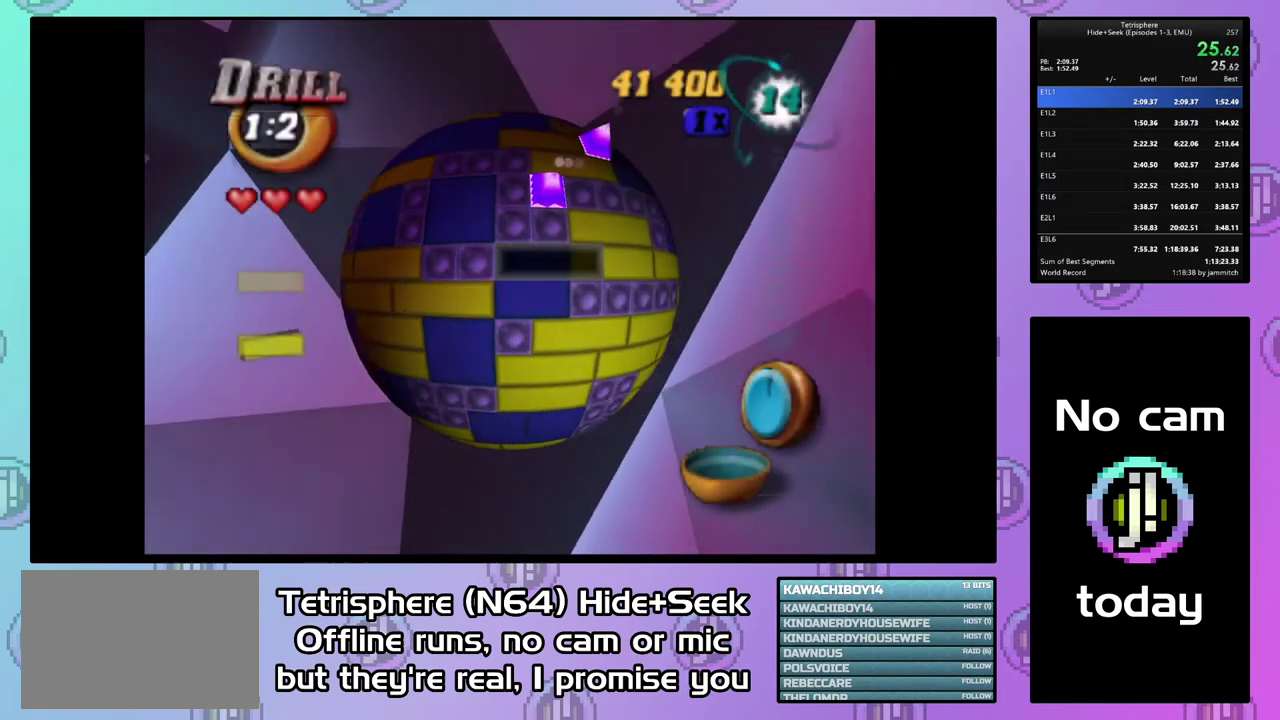
{"buttons": [], "right_stick": "center", "events": [[100, "DPAD_RIGHT", "up"], [167, "DPAD_UP", "down"], [433, "DPAD_UP", "up"]]}
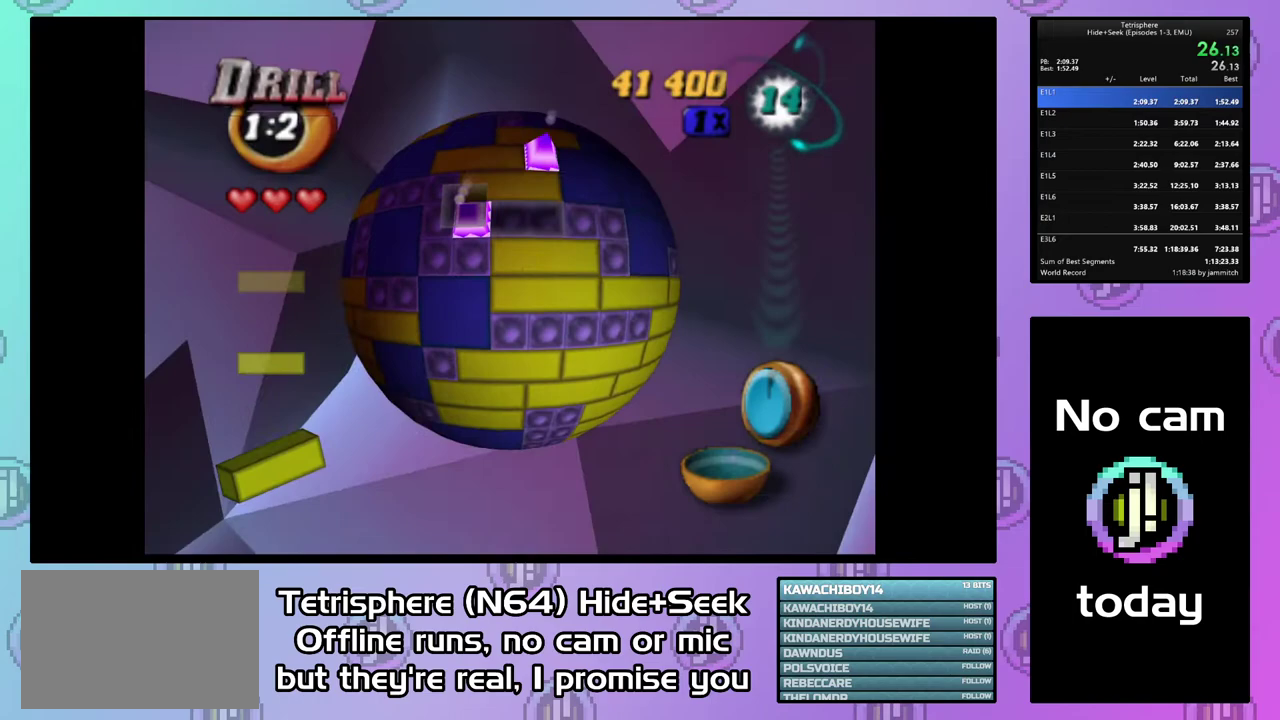
{"buttons": ["SQUARE"], "right_stick": "center", "events": [[33, "SQUARE", "down"], [133, "SQUARE", "up"], [167, "DPAD_RIGHT", "down"], [267, "DPAD_RIGHT", "up"], [333, "DPAD_DOWN", "down"], [433, "DPAD_DOWN", "up"], [467, "SQUARE", "down"]]}
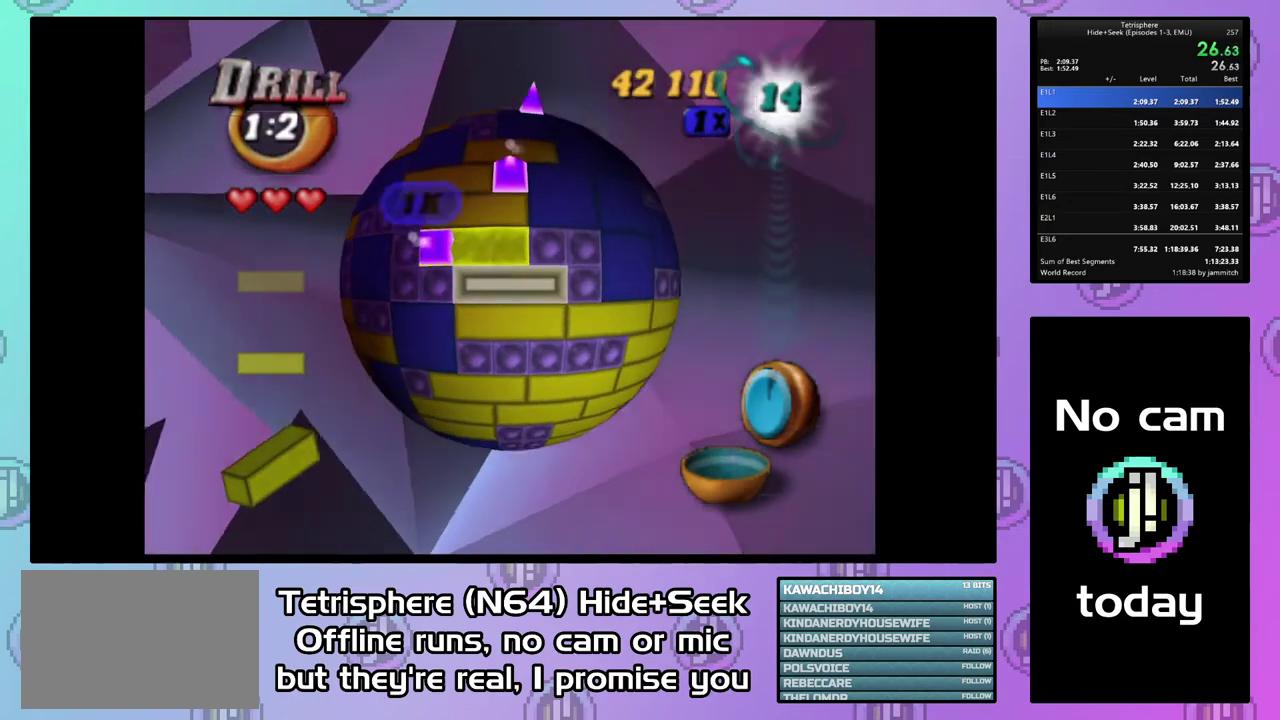
{"buttons": ["DPAD_UP"], "right_stick": "center", "events": [[33, "DPAD_LEFT", "down"], [133, "DPAD_LEFT", "up"], [133, "SQUARE", "up"], [200, "CIRCLE", "down"], [300, "CIRCLE", "up"], [300, "DPAD_UP", "down"], [400, "DPAD_UP", "up"], [467, "DPAD_UP", "down"]]}
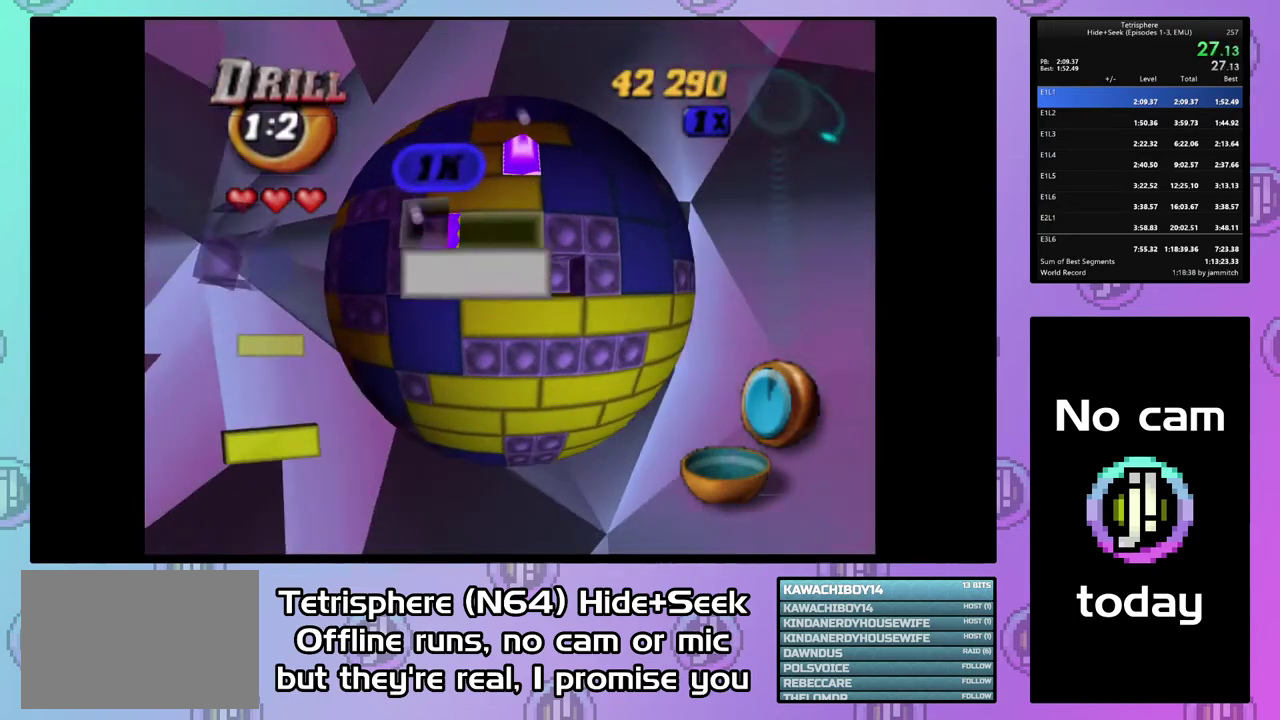
{"buttons": [], "right_stick": "center", "events": [[67, "DPAD_UP", "up"], [133, "DPAD_UP", "down"], [233, "DPAD_UP", "up"], [300, "DPAD_UP", "down"], [400, "DPAD_UP", "up"]]}
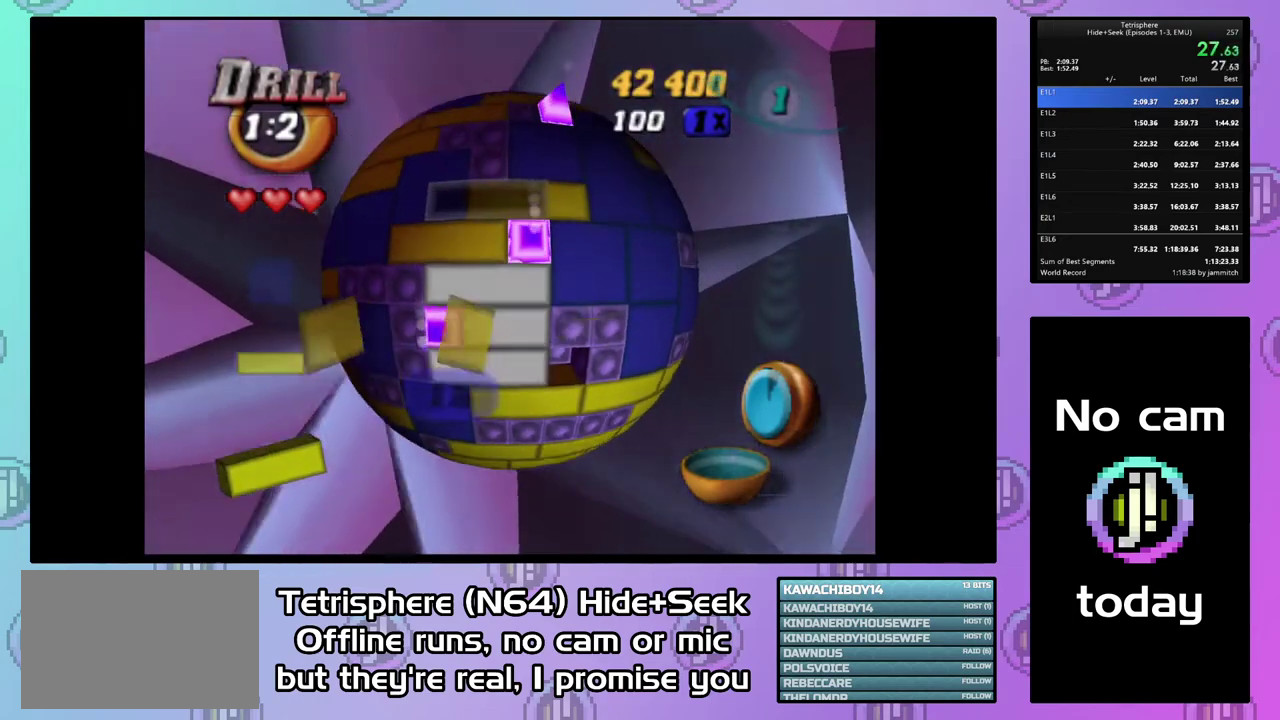
{"buttons": [], "right_stick": "center", "events": [[100, "DPAD_LEFT", "down"], [167, "DPAD_LEFT", "up"], [233, "DPAD_DOWN", "down"], [300, "DPAD_DOWN", "up"], [367, "DPAD_DOWN", "down"], [467, "DPAD_DOWN", "up"]]}
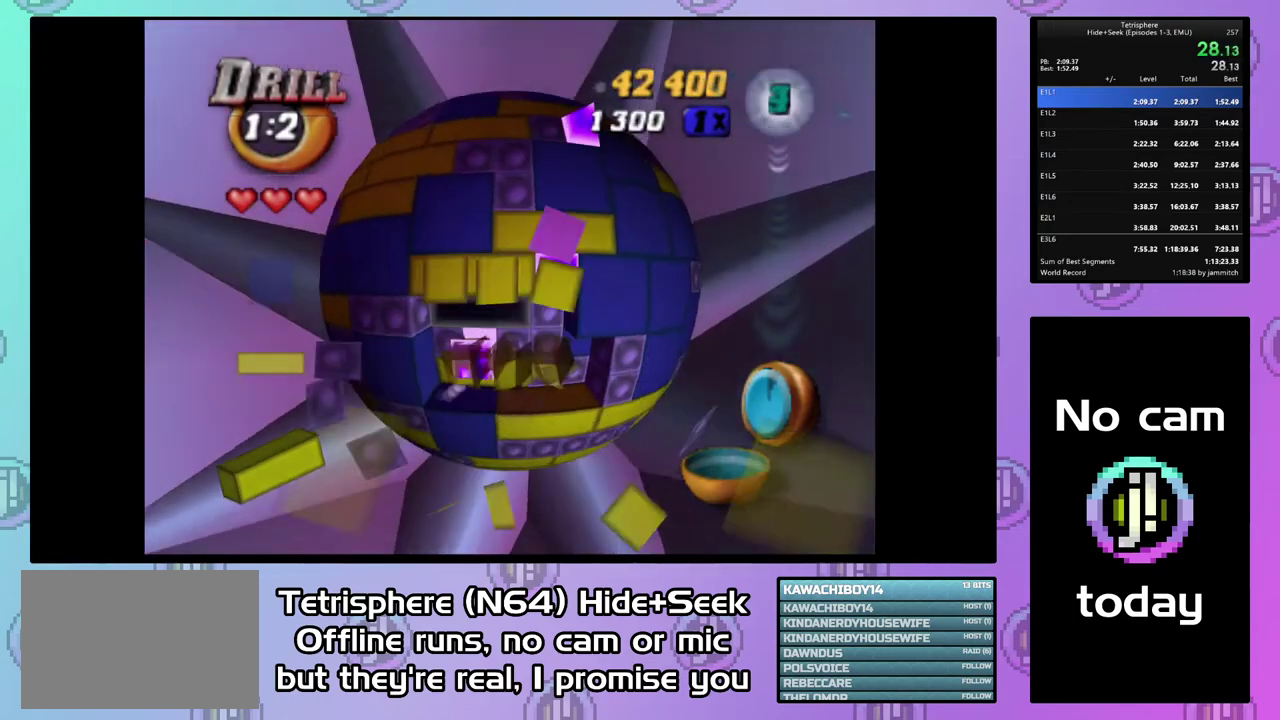
{"buttons": [], "right_stick": "center", "events": [[33, "DPAD_DOWN", "down"], [100, "DPAD_DOWN", "up"], [167, "DPAD_DOWN", "down"], [267, "DPAD_DOWN", "up"], [367, "DPAD_RIGHT", "down"], [500, "DPAD_RIGHT", "up"]]}
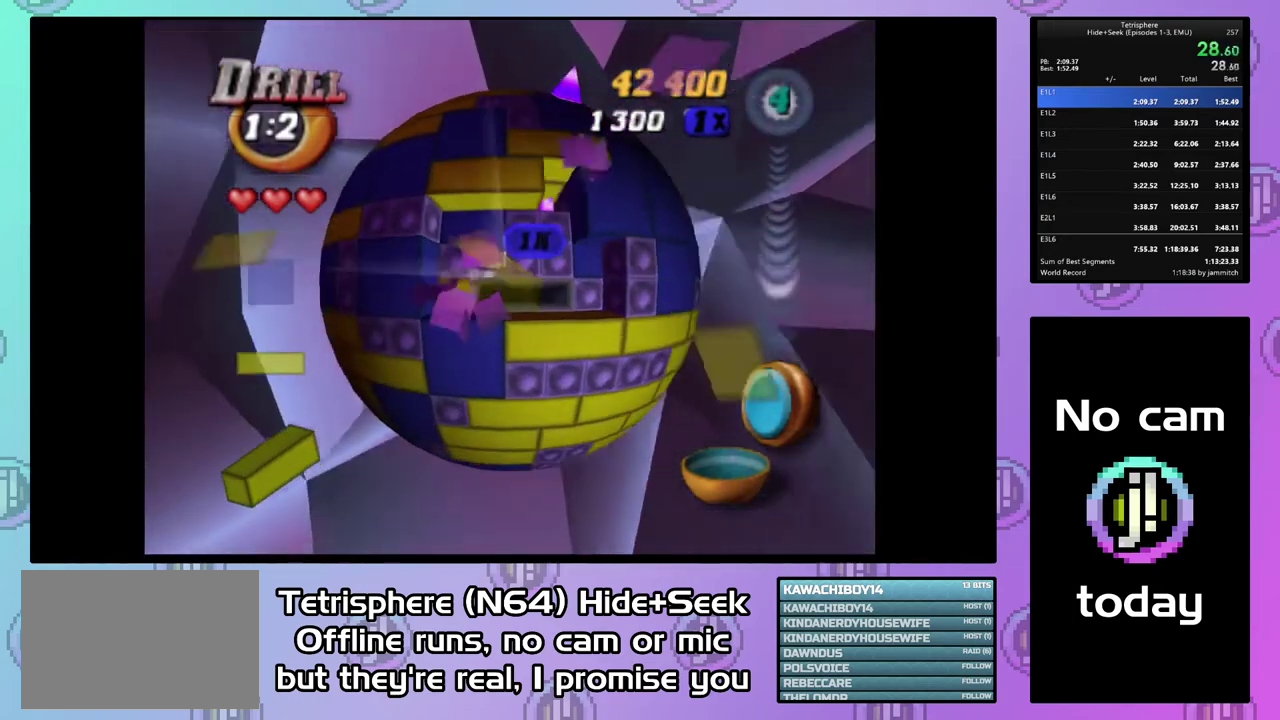
{"buttons": ["DPAD_RIGHT"], "right_stick": "center", "events": [[67, "DPAD_RIGHT", "down"], [133, "DPAD_RIGHT", "up"], [300, "DPAD_LEFT", "down"], [367, "DPAD_LEFT", "up"], [500, "DPAD_RIGHT", "down"]]}
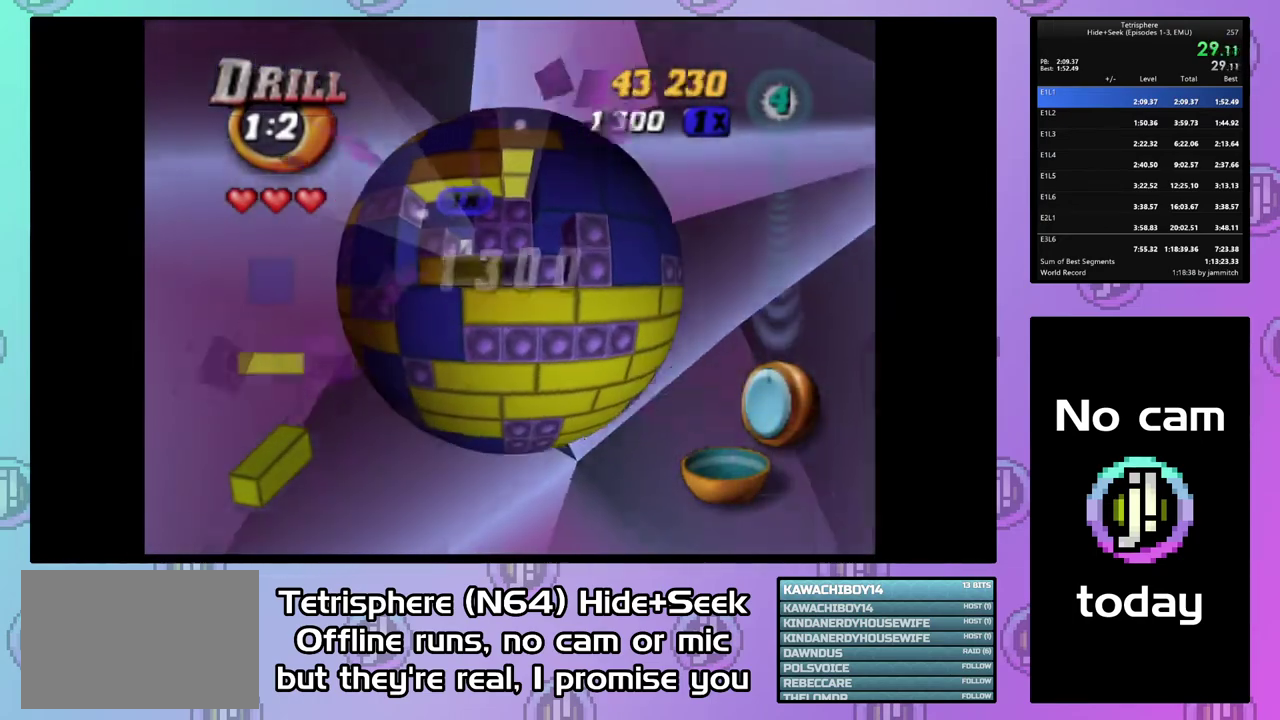
{"buttons": ["DPAD_LEFT"], "right_stick": "center", "events": [[67, "DPAD_RIGHT", "up"], [167, "CIRCLE", "down"], [267, "CIRCLE", "up"], [300, "DPAD_LEFT", "down"], [400, "DPAD_LEFT", "up"], [467, "DPAD_LEFT", "down"]]}
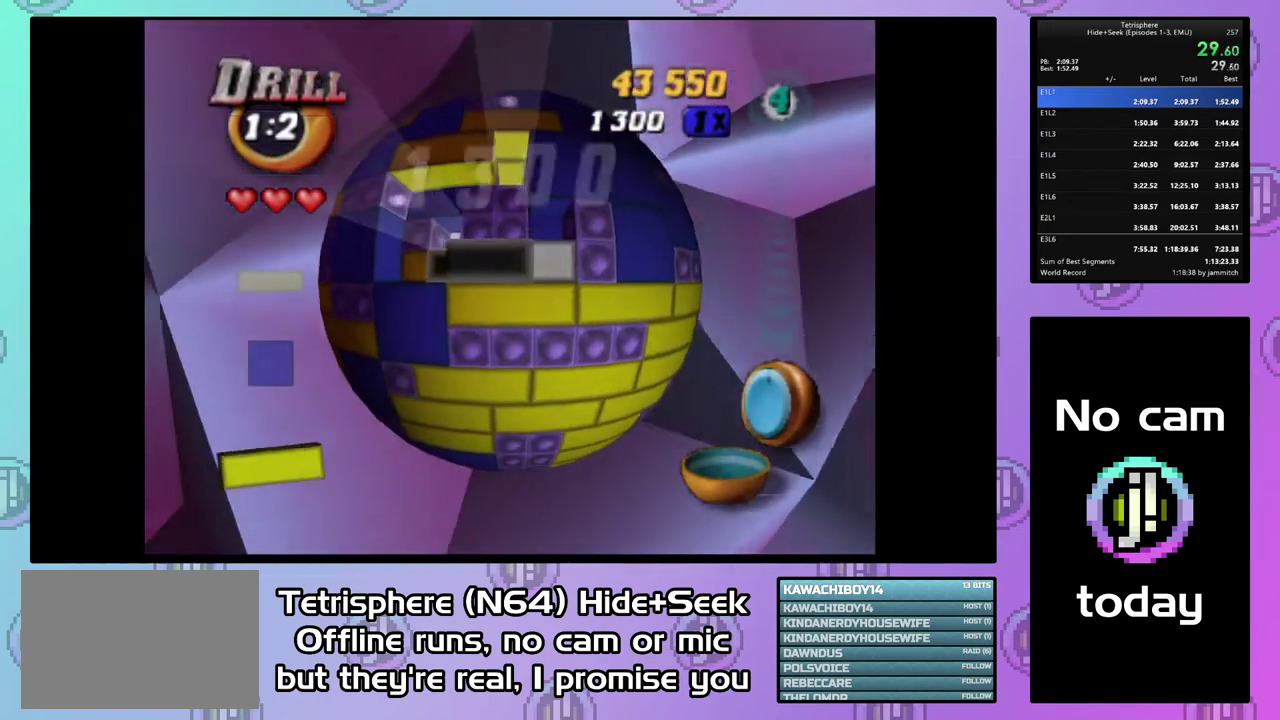
{"buttons": ["DPAD_UP"], "right_stick": "center", "events": [[33, "DPAD_LEFT", "up"], [300, "DPAD_UP", "down"], [400, "DPAD_UP", "up"], [467, "DPAD_UP", "down"]]}
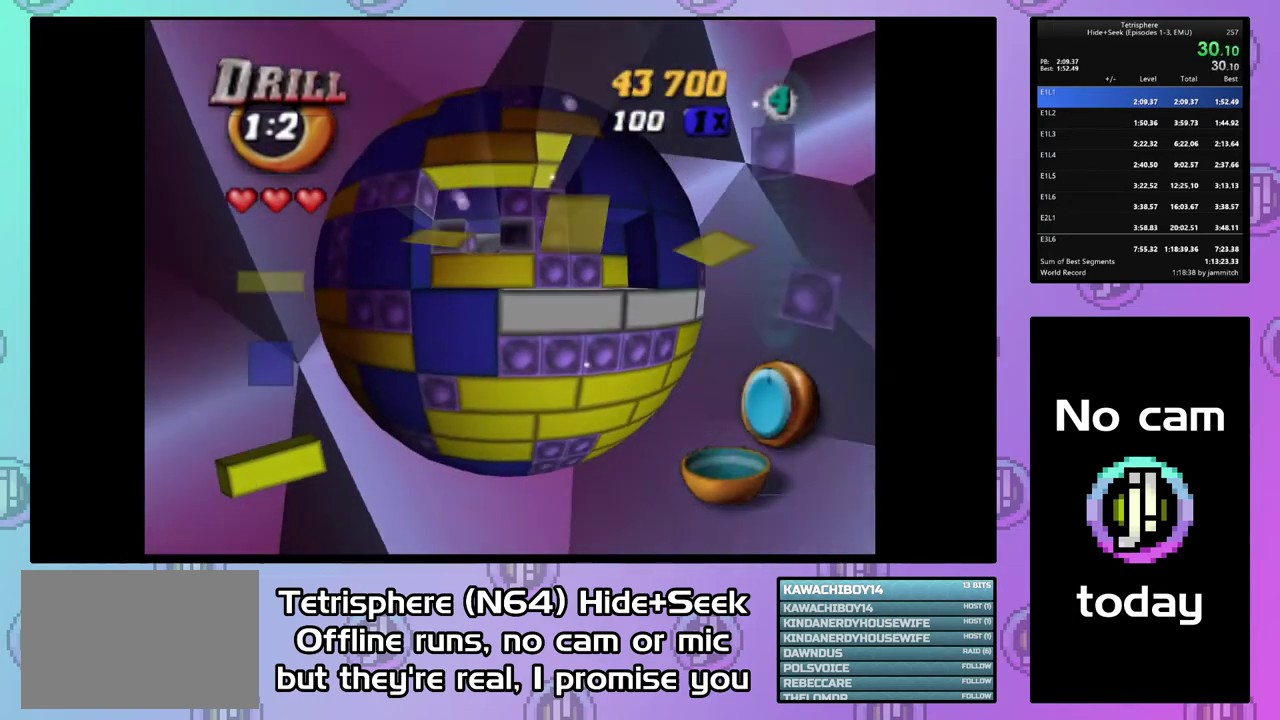
{"buttons": ["SQUARE"], "right_stick": "center", "events": [[33, "DPAD_UP", "up"], [100, "DPAD_UP", "down"], [267, "DPAD_UP", "up"], [333, "SQUARE", "down"], [433, "DPAD_DOWN", "down"], [500, "DPAD_DOWN", "up"]]}
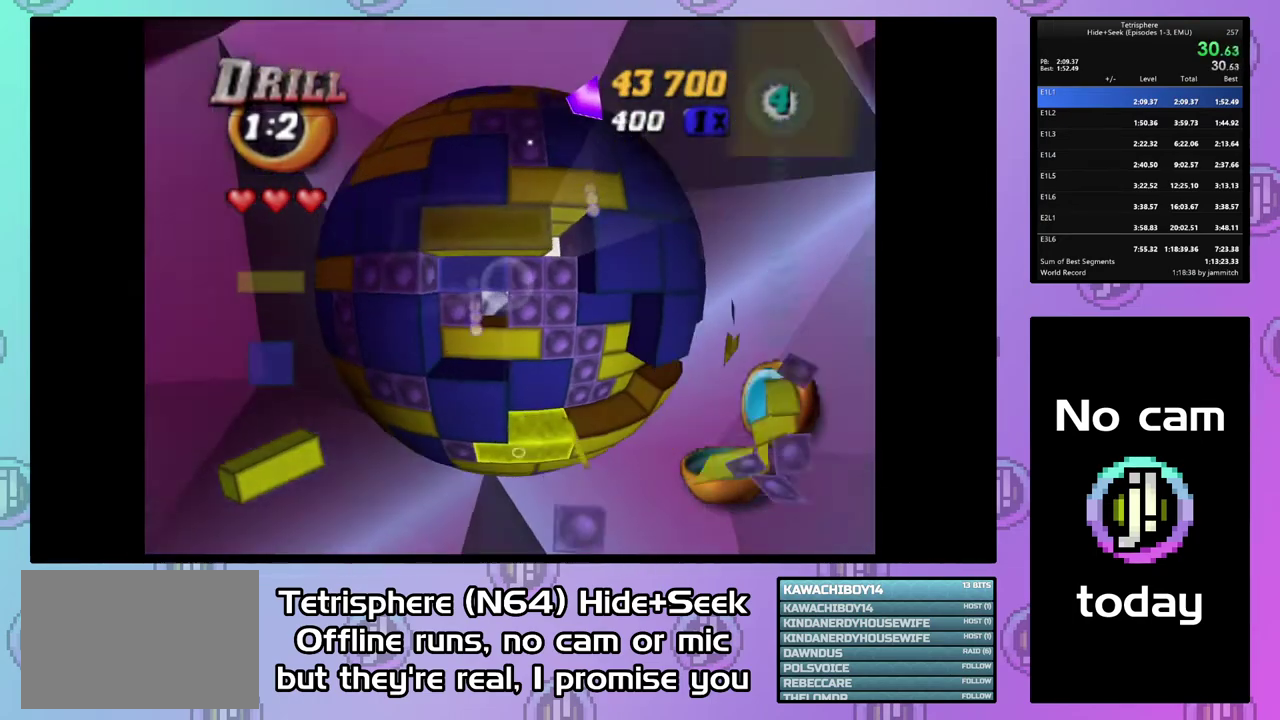
{"buttons": ["CIRCLE"], "right_stick": "center", "events": [[67, "DPAD_DOWN", "down"], [167, "DPAD_DOWN", "up"], [233, "DPAD_DOWN", "down"], [333, "DPAD_DOWN", "up"], [400, "SQUARE", "up"], [500, "CIRCLE", "down"]]}
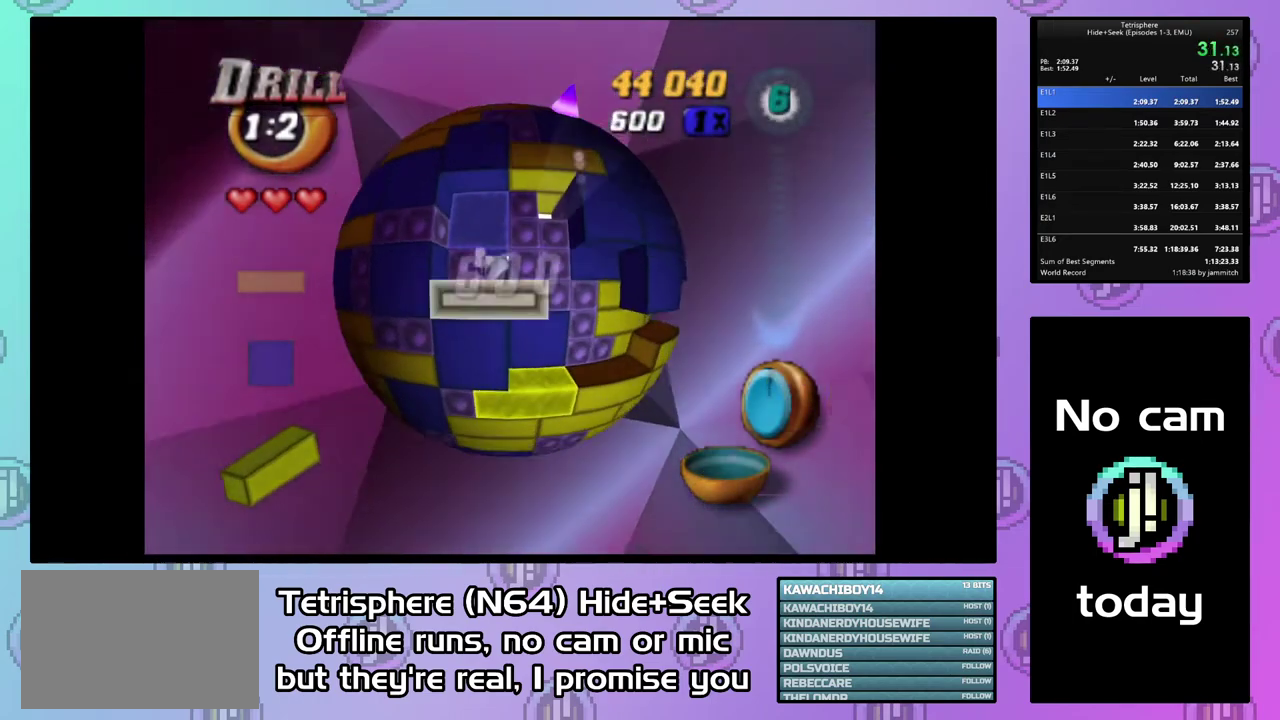
{"buttons": [], "right_stick": "center", "events": [[100, "CIRCLE", "up"], [167, "DPAD_DOWN", "down"], [233, "DPAD_DOWN", "up"], [433, "DPAD_RIGHT", "down"], [500, "DPAD_RIGHT", "up"]]}
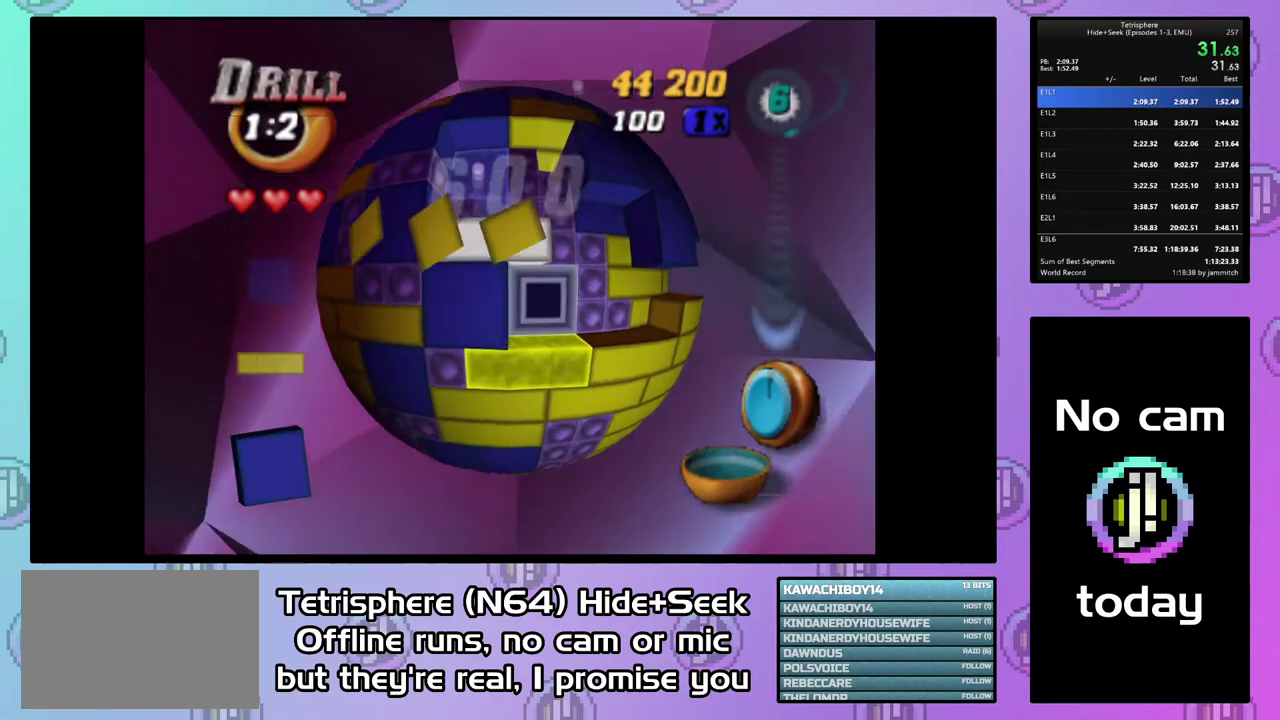
{"buttons": [], "right_stick": "center", "events": [[33, "CIRCLE", "down"], [133, "CIRCLE", "up"], [233, "DPAD_LEFT", "down"], [300, "DPAD_LEFT", "up"], [367, "DPAD_LEFT", "down"], [467, "DPAD_LEFT", "up"]]}